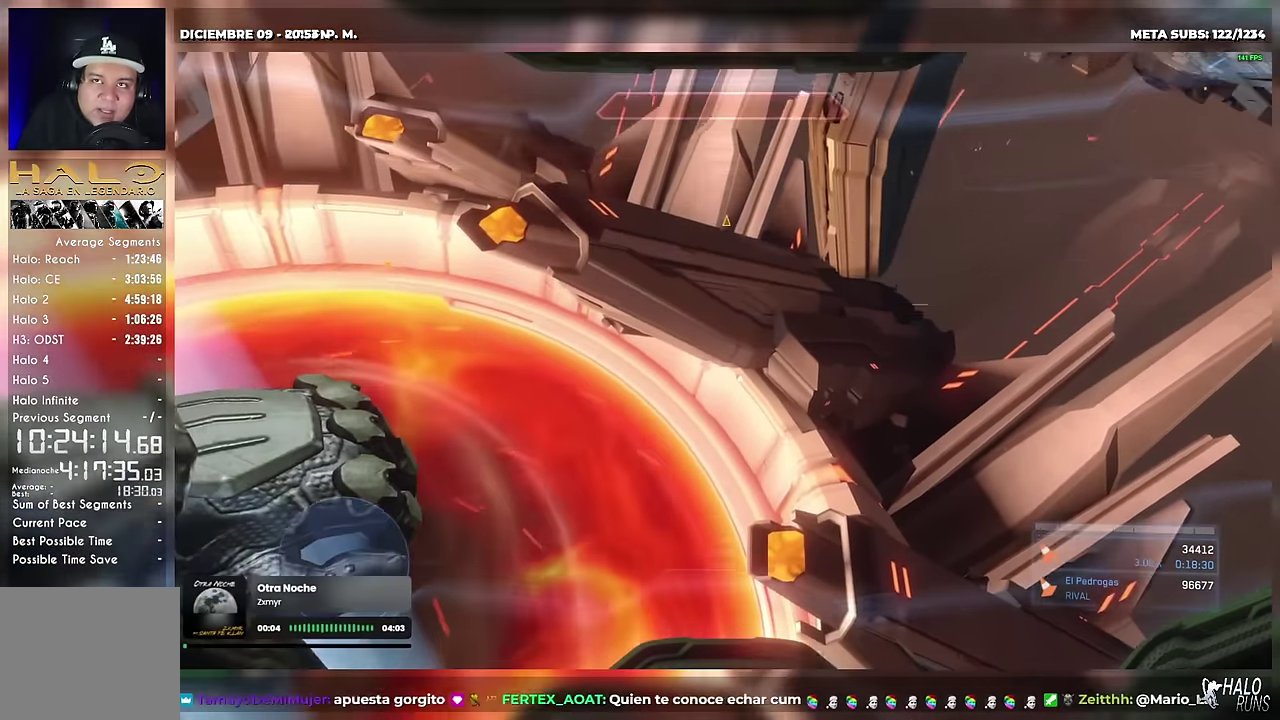
Gameplay with a controller (Xbox layout); each line is a JSON object with the inputs held at the frame after it. This overlay highlights the sticks when they move; stick clicks (L3) are not distinguishable. Not read: DPAD_DOWN DPAD_LEFT DPAD_RIGHT DPAD_UP HOME L3 R3 SELECT START right_stick.
{"buttons": ["X"], "left_stick": "up"}
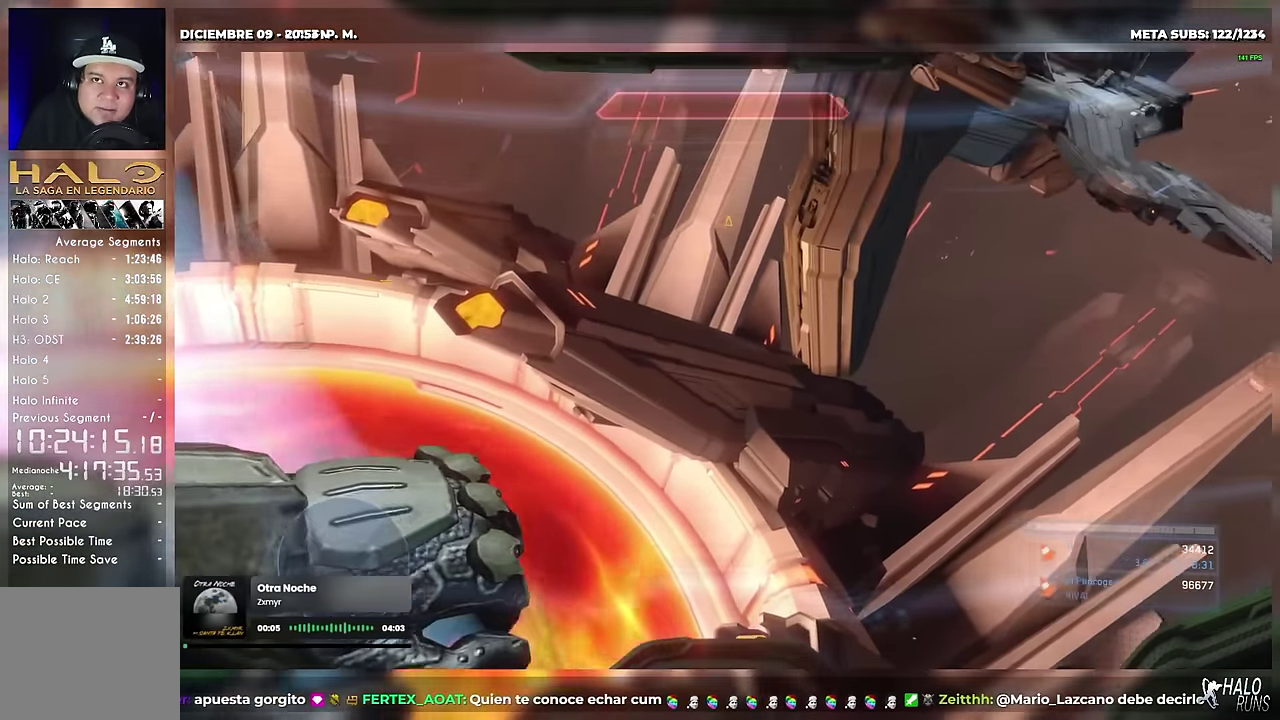
{"buttons": ["X"], "left_stick": "up"}
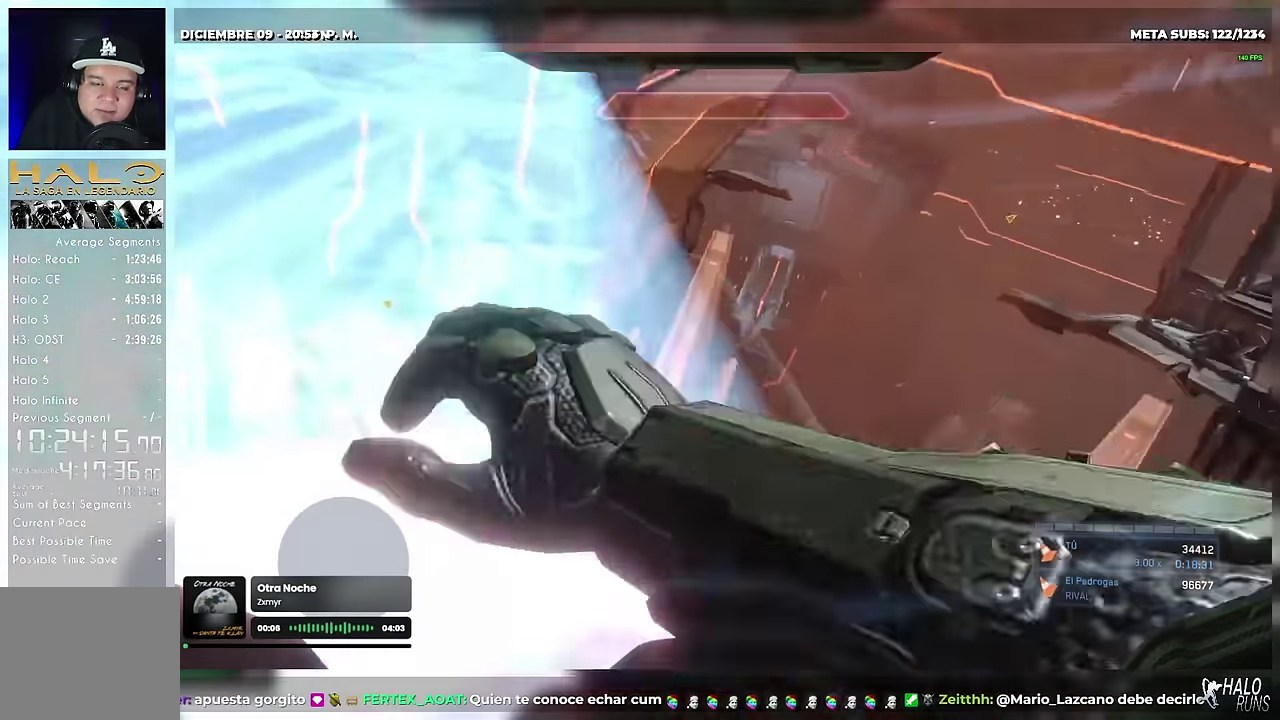
{"buttons": ["X"], "left_stick": "up"}
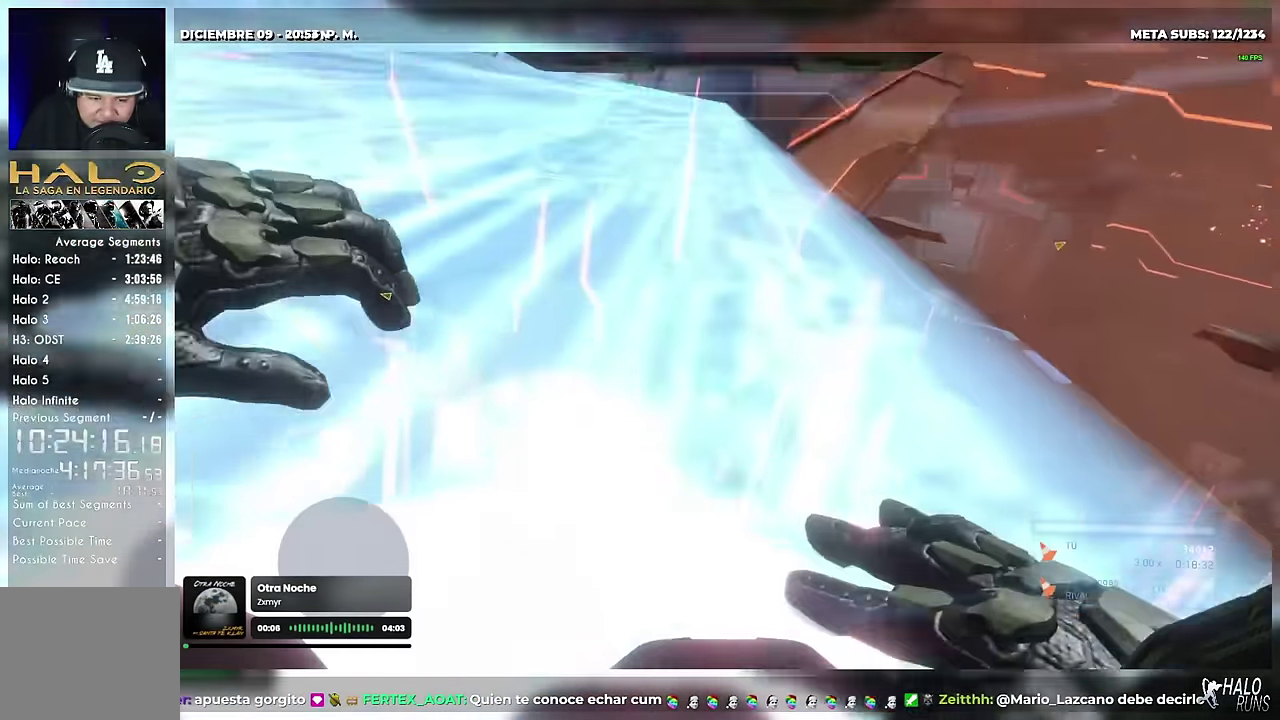
{"buttons": ["X"], "left_stick": "up"}
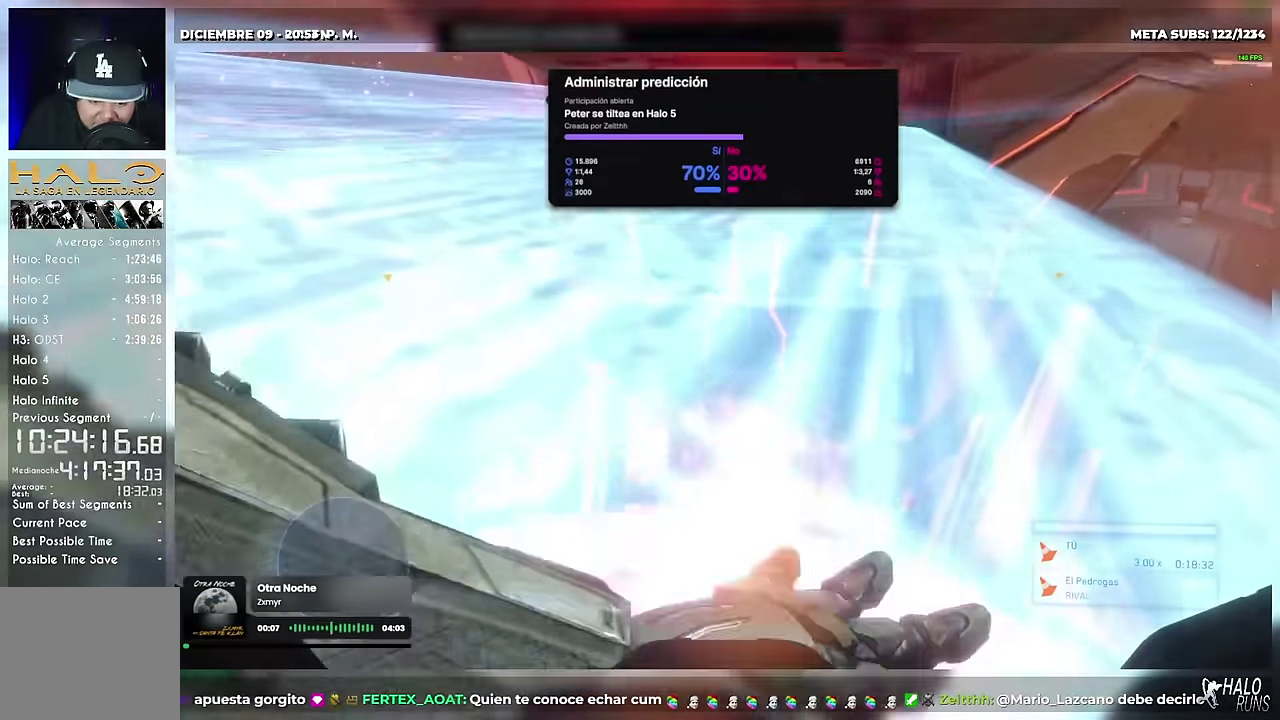
{"buttons": ["X", "L1", "L2"], "left_stick": "up"}
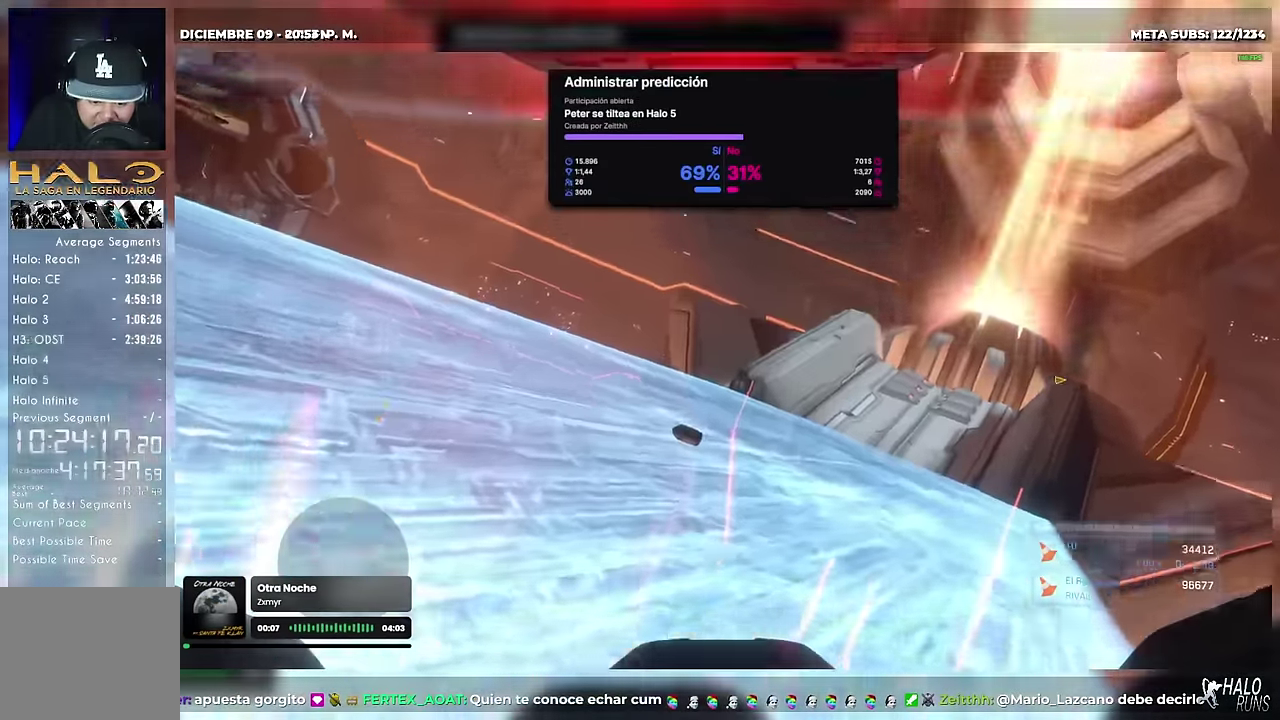
{"buttons": ["X"], "left_stick": "up"}
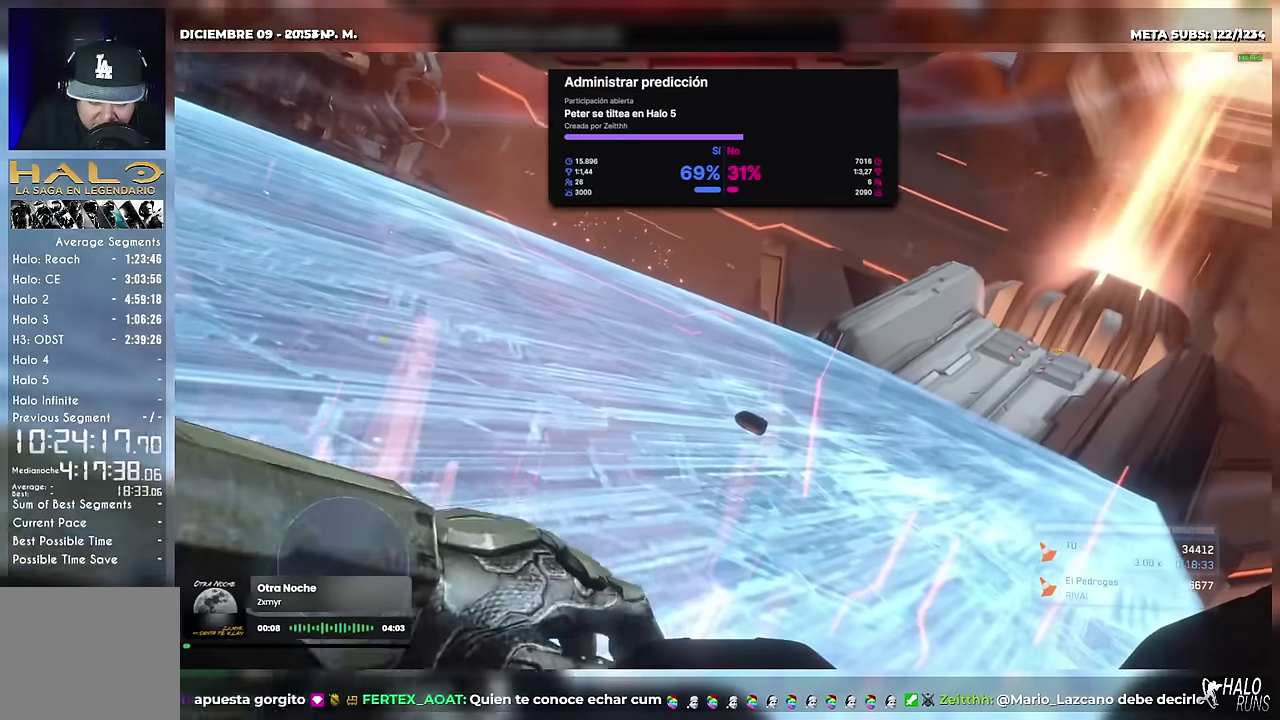
{"buttons": [], "left_stick": "up"}
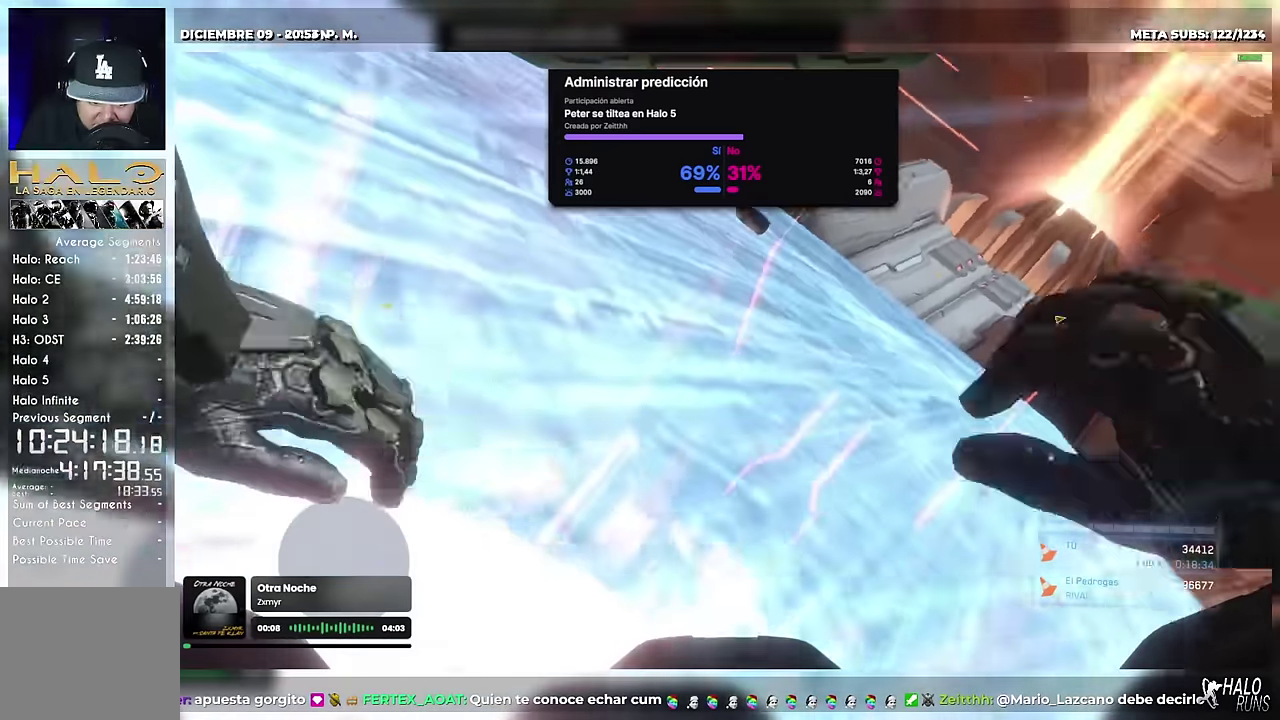
{"buttons": [], "left_stick": "up"}
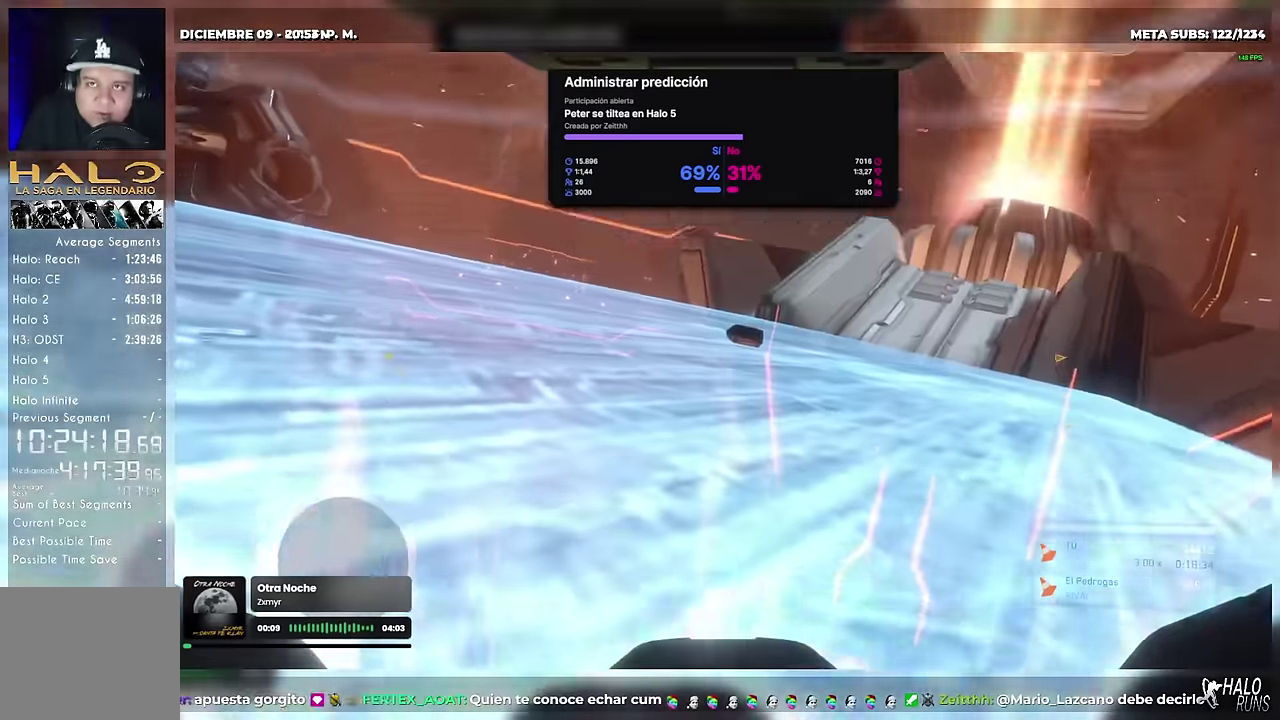
{"buttons": [], "left_stick": "up"}
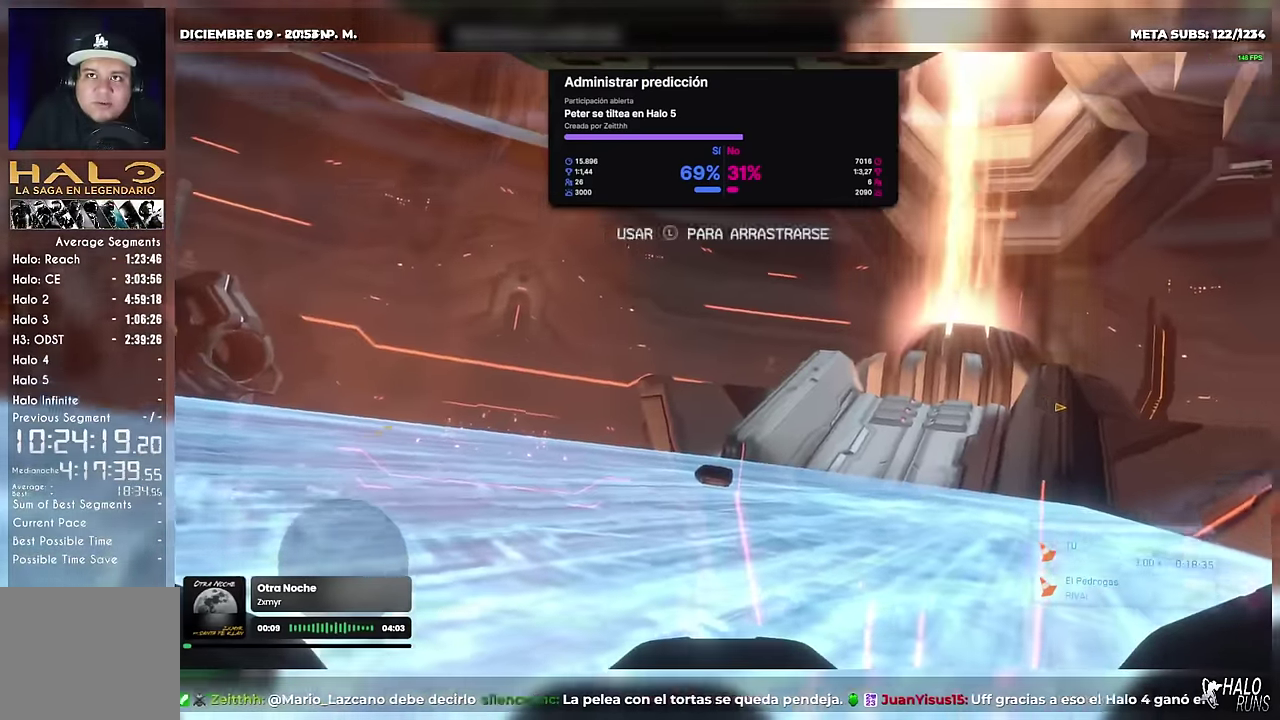
{"buttons": [], "left_stick": "up"}
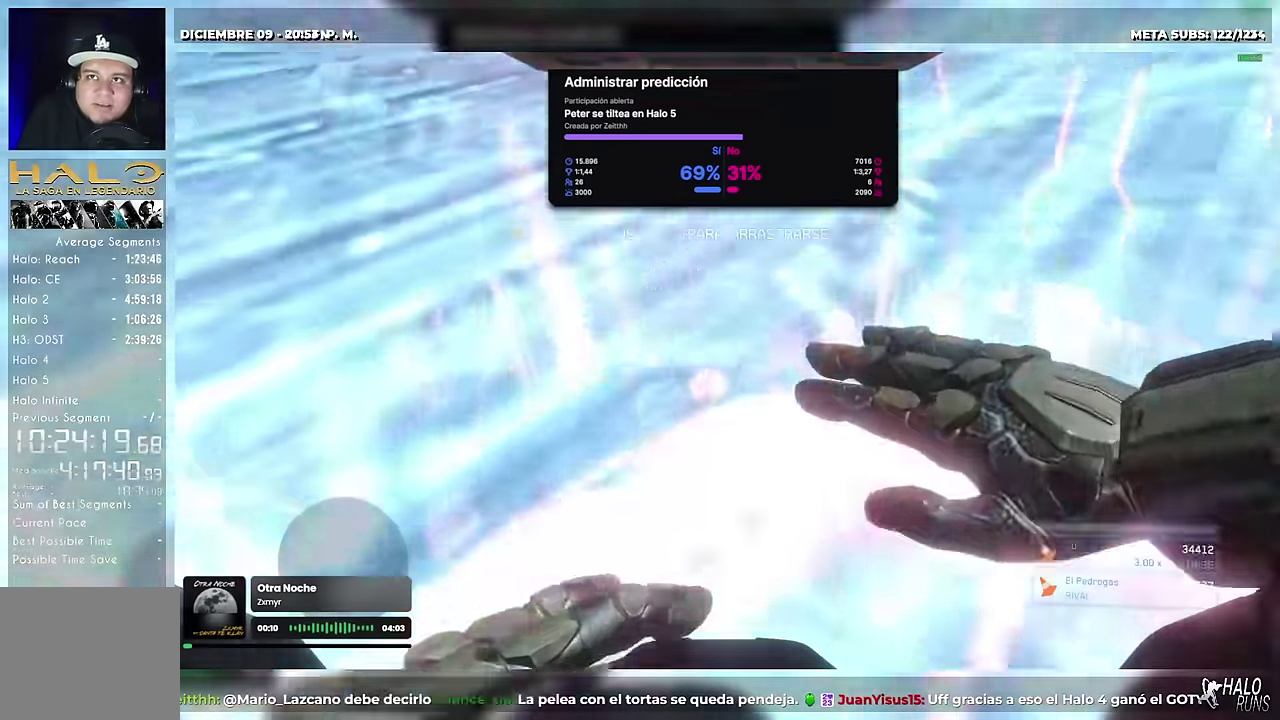
{"buttons": ["R1"], "left_stick": "up"}
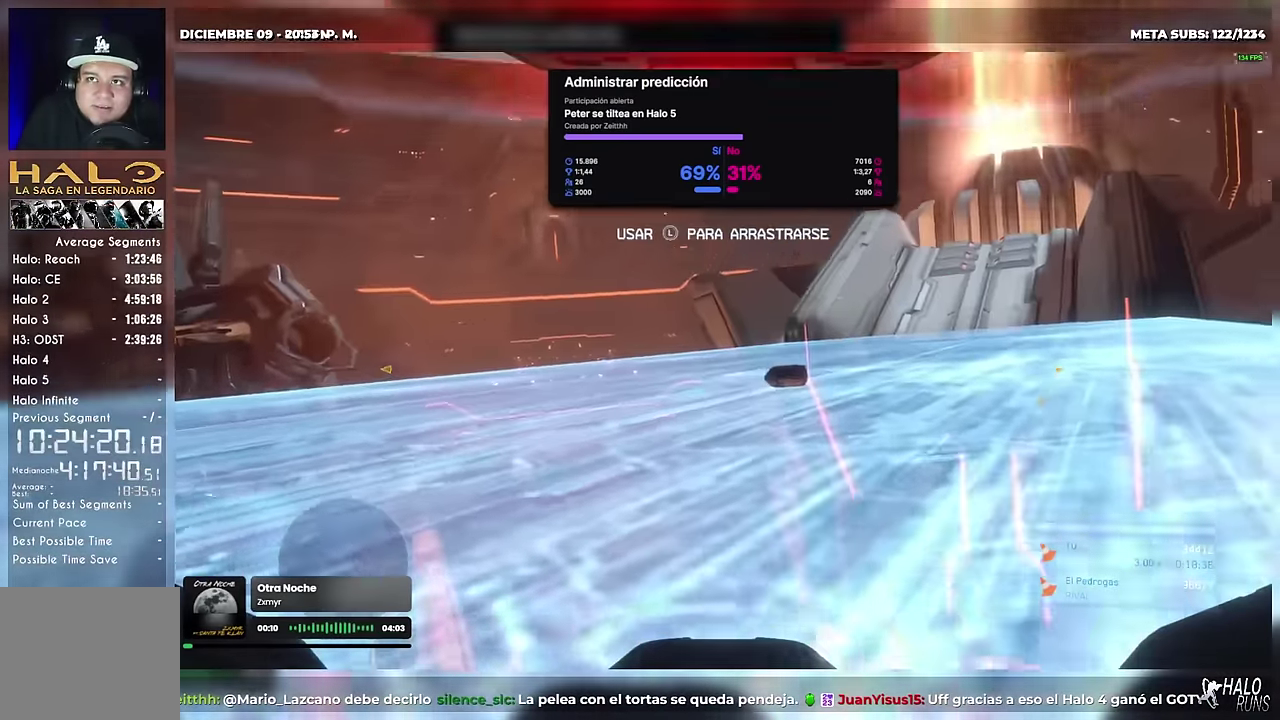
{"buttons": [], "left_stick": "up"}
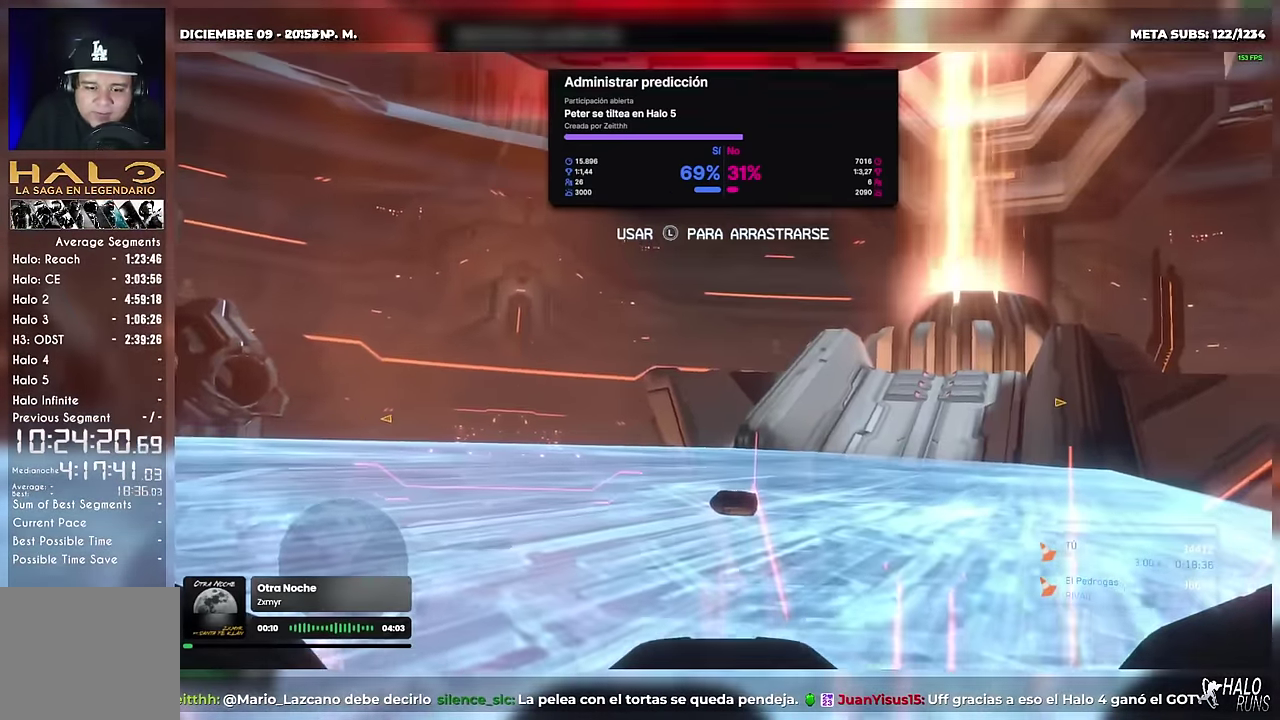
{"buttons": [], "left_stick": "up"}
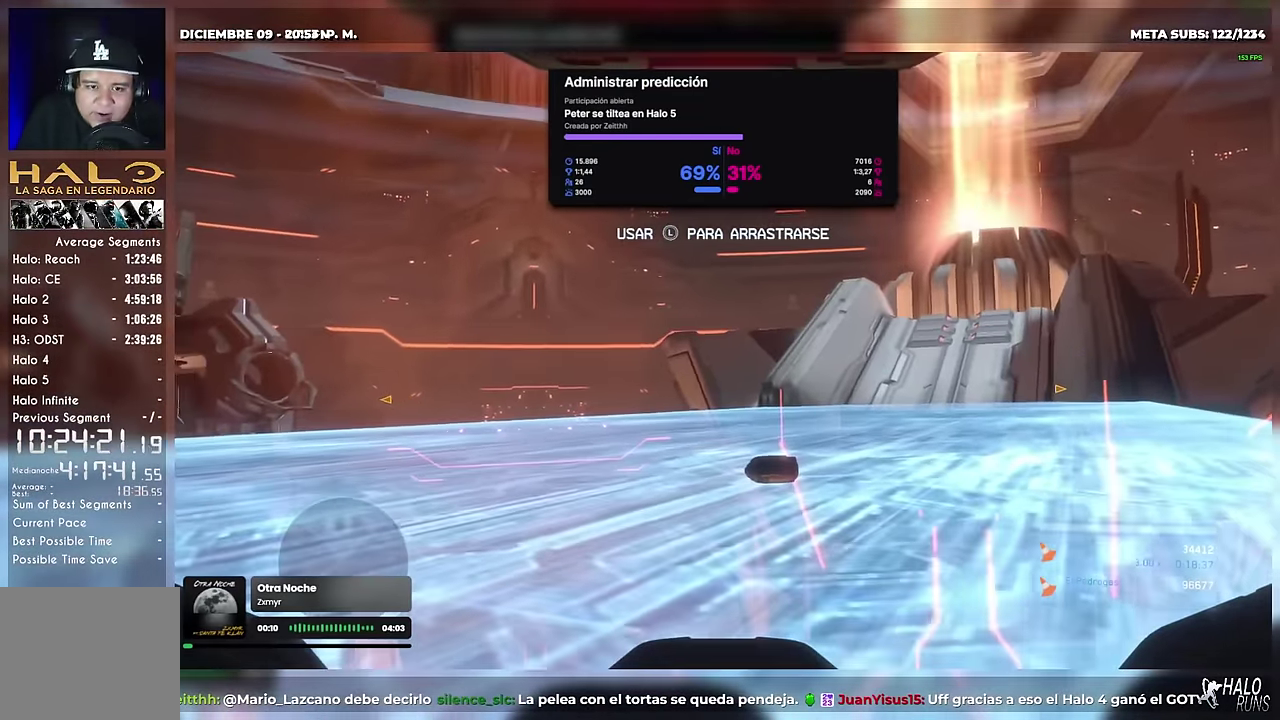
{"buttons": [], "left_stick": "up"}